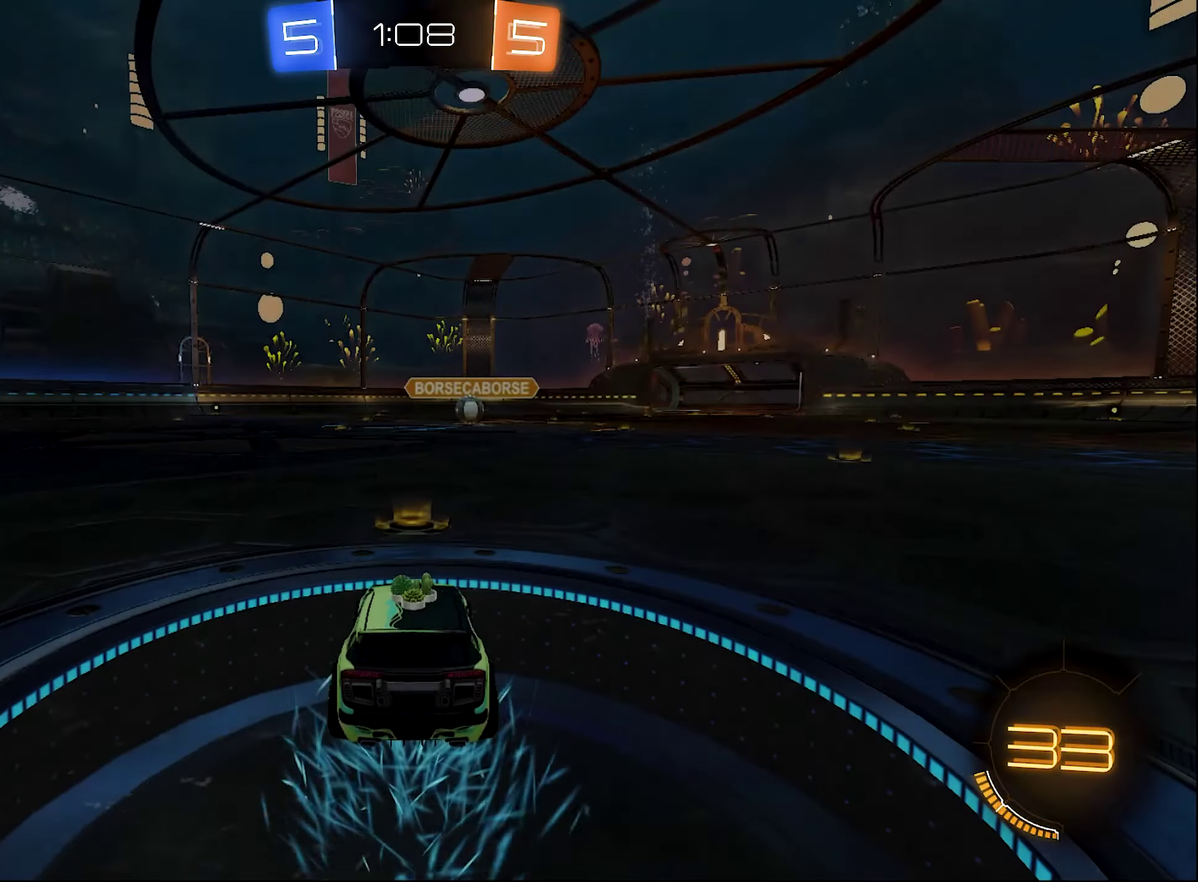
Gameplay with a controller (Xbox layout); each line is a JSON object with the inputs held at the frame after it. "events" lists button and stick changes between this image and that frame as [ms after this image, input, new state], when the widget could be followed in between. This document gives stick clicks only as held states, not as events.
{"buttons": ["Y"], "left_stick": "center", "right_stick": "center", "events": [[500, "Y", "down"]]}
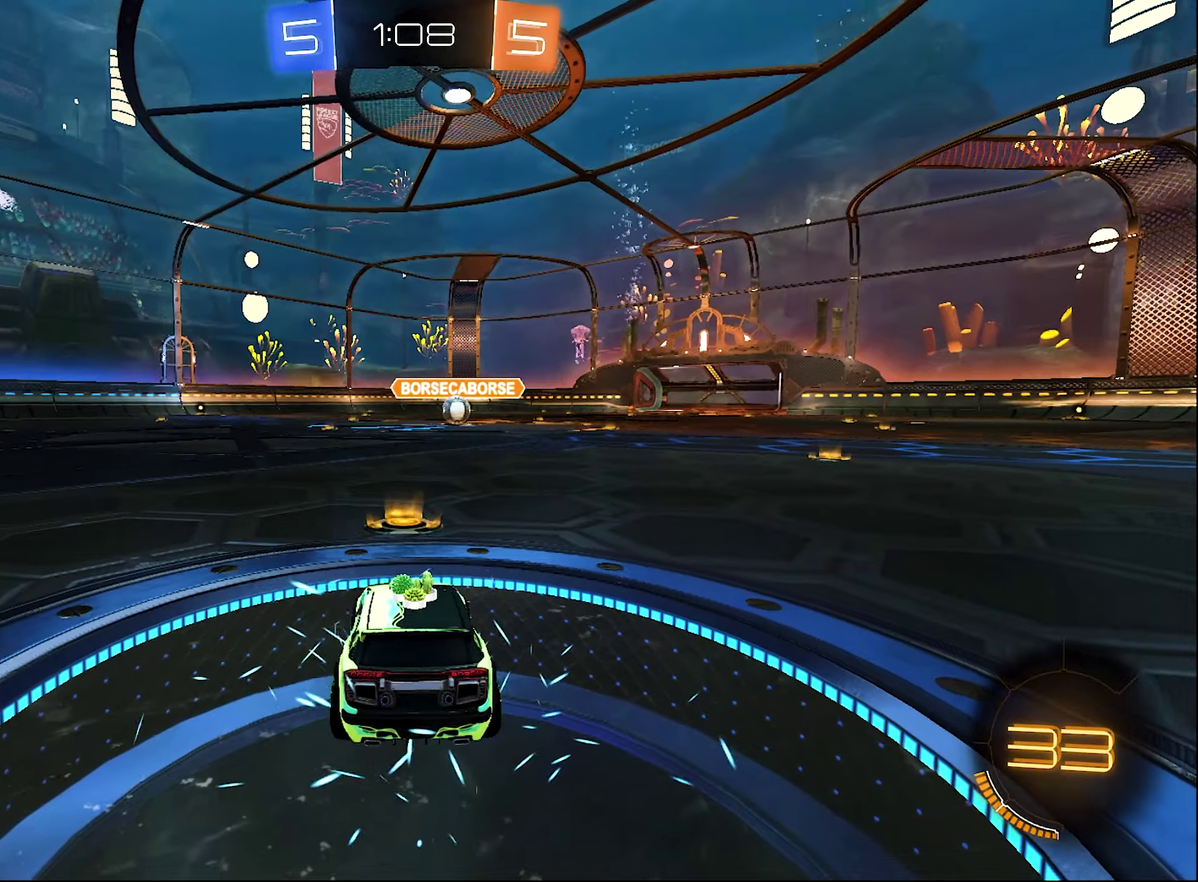
{"buttons": [], "left_stick": "center", "right_stick": "center", "events": [[100, "Y", "up"]]}
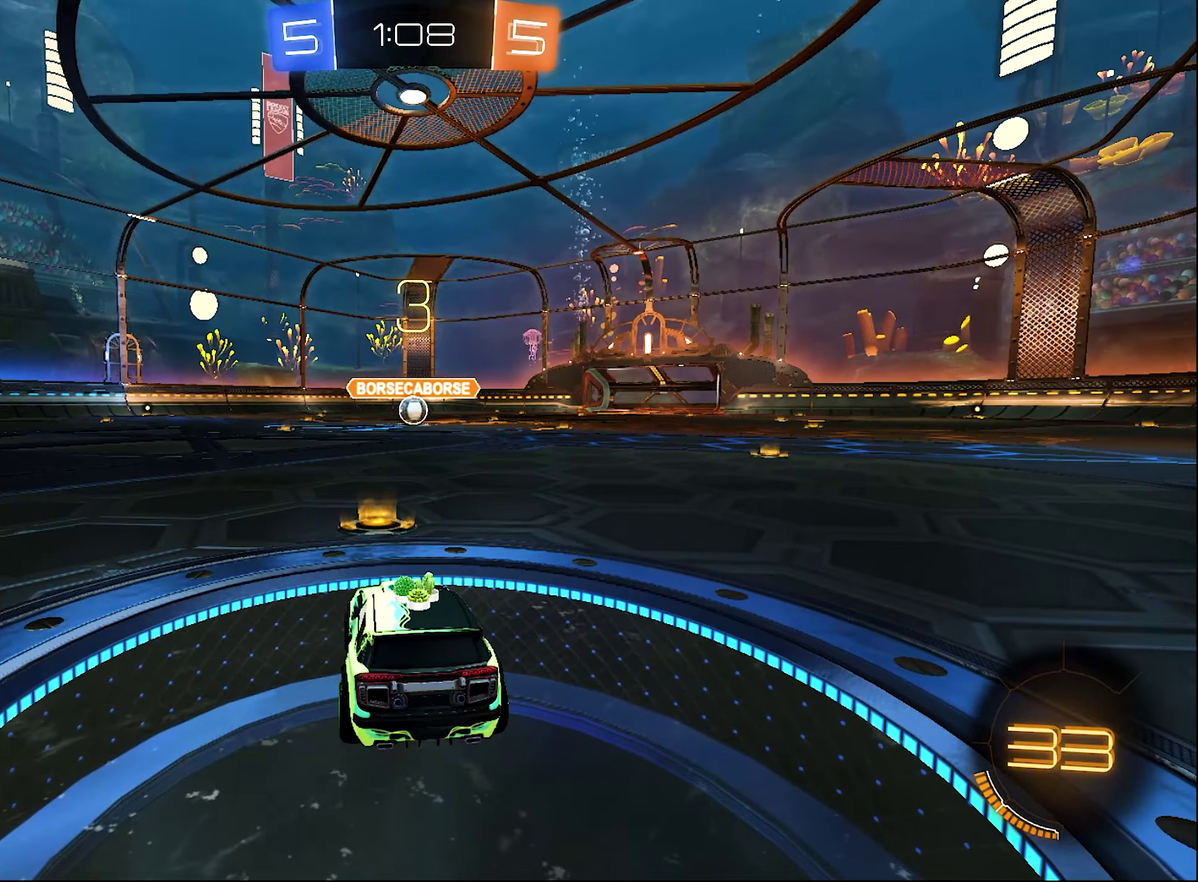
{"buttons": ["Y"], "left_stick": "center", "right_stick": "center", "events": [[467, "Y", "down"]]}
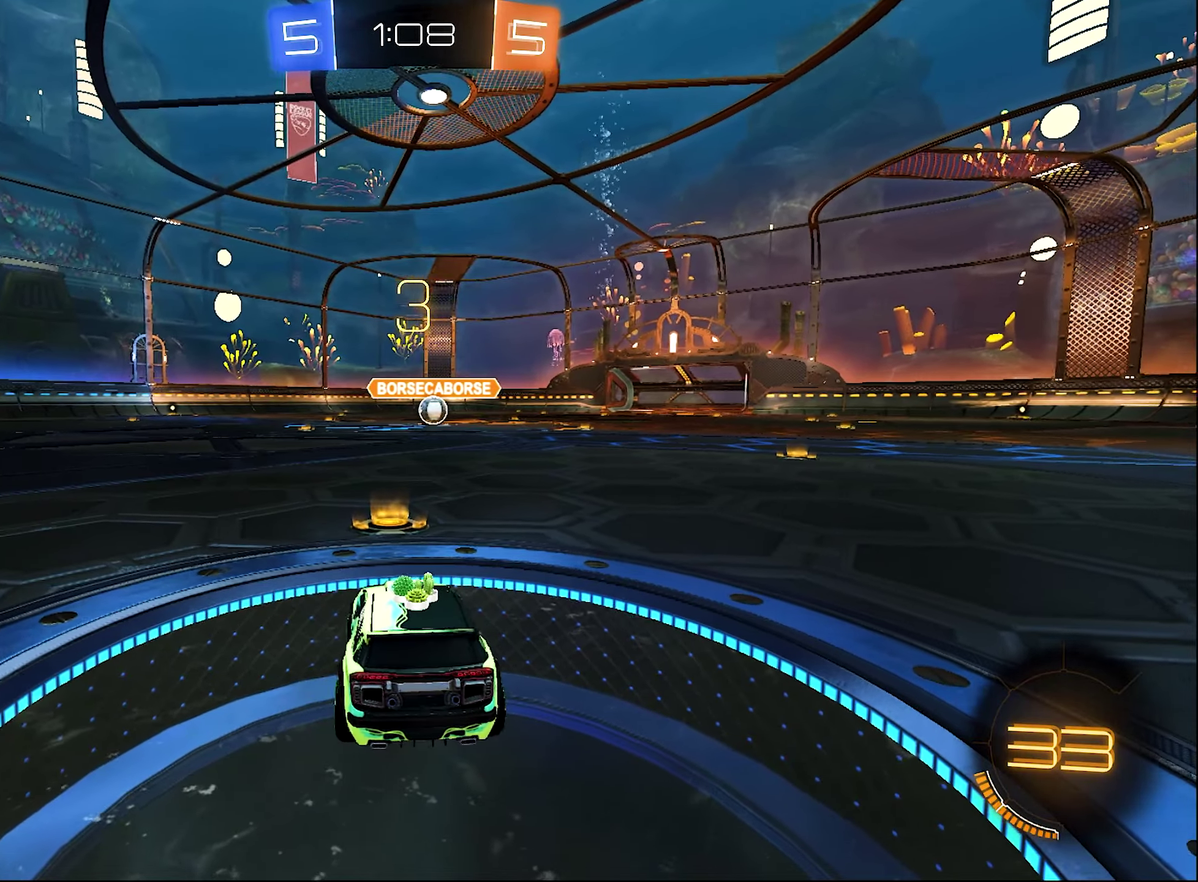
{"buttons": [], "left_stick": "center", "right_stick": "center", "events": [[67, "Y", "up"], [134, "Y", "down"], [234, "Y", "up"], [450, "Y", "down"], [500, "Y", "up"]]}
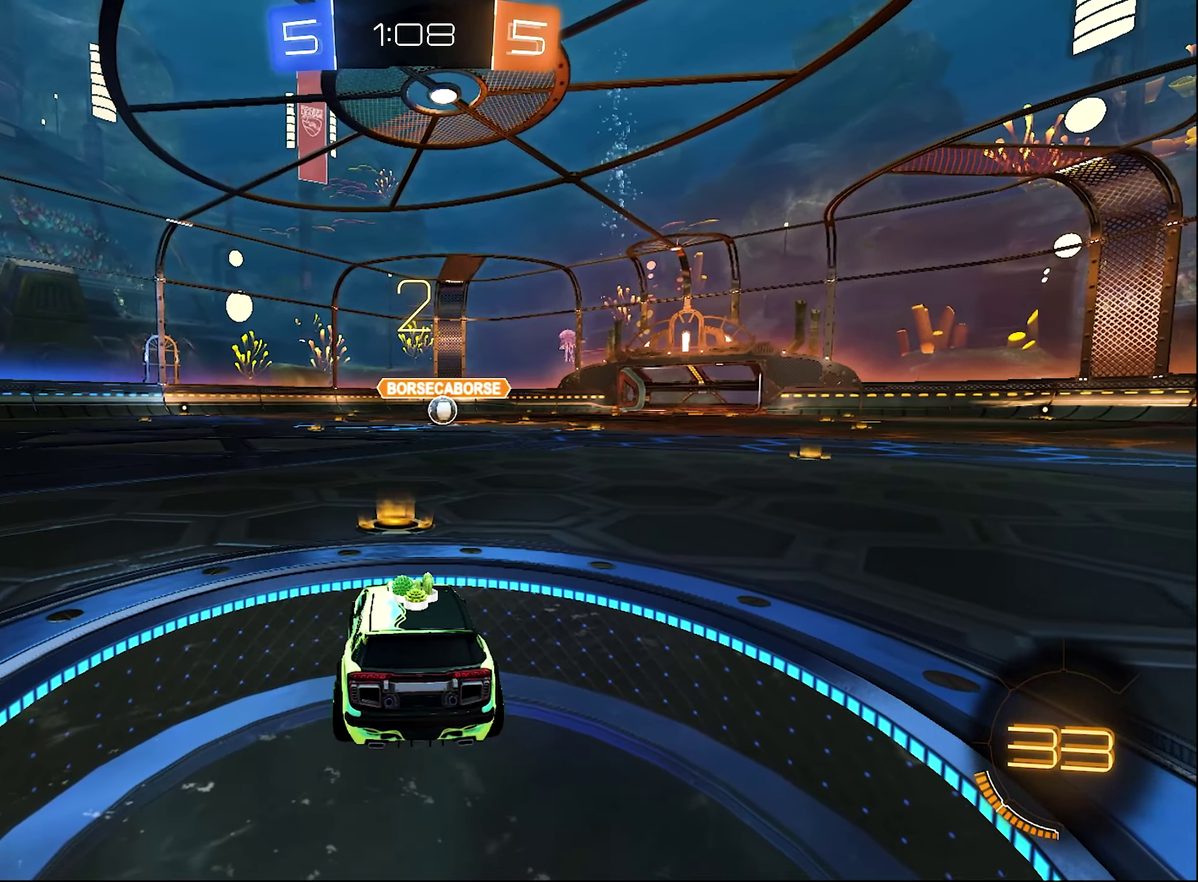
{"buttons": [], "left_stick": "center", "right_stick": "center", "events": [[67, "Y", "down"], [167, "Y", "up"]]}
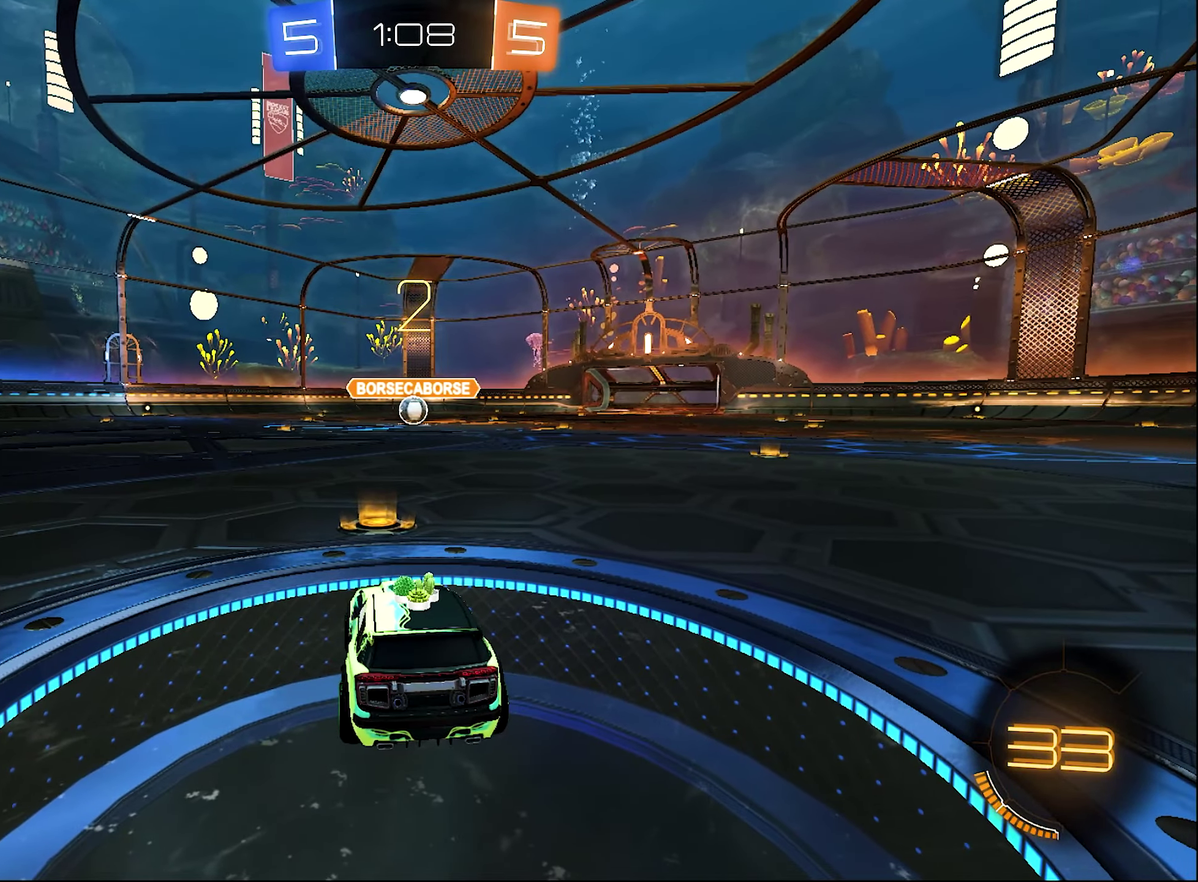
{"buttons": ["R2"], "left_stick": "right", "right_stick": "center", "events": [[100, "R2", "down"], [334, "left_stick", "right"]]}
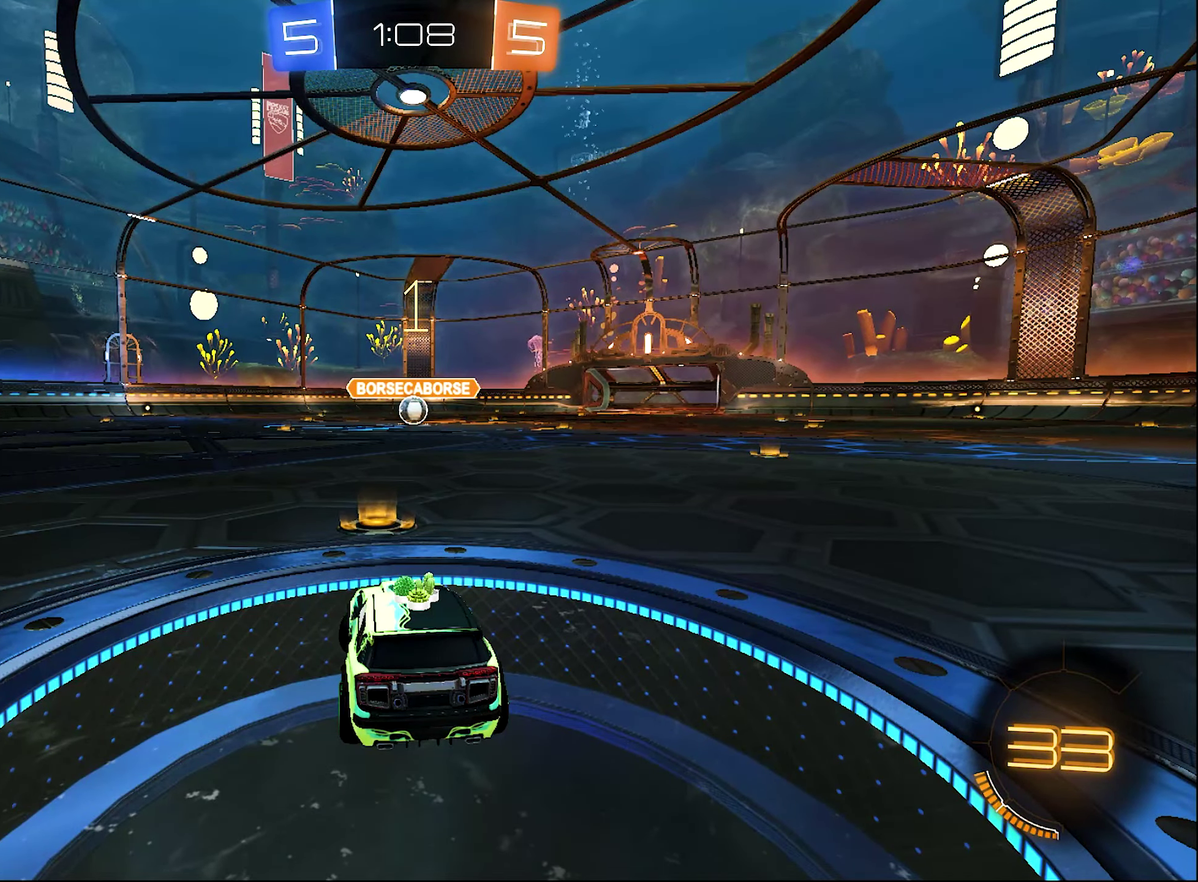
{"buttons": ["R2"], "left_stick": "center", "right_stick": "center", "events": [[100, "left_stick", "center"]]}
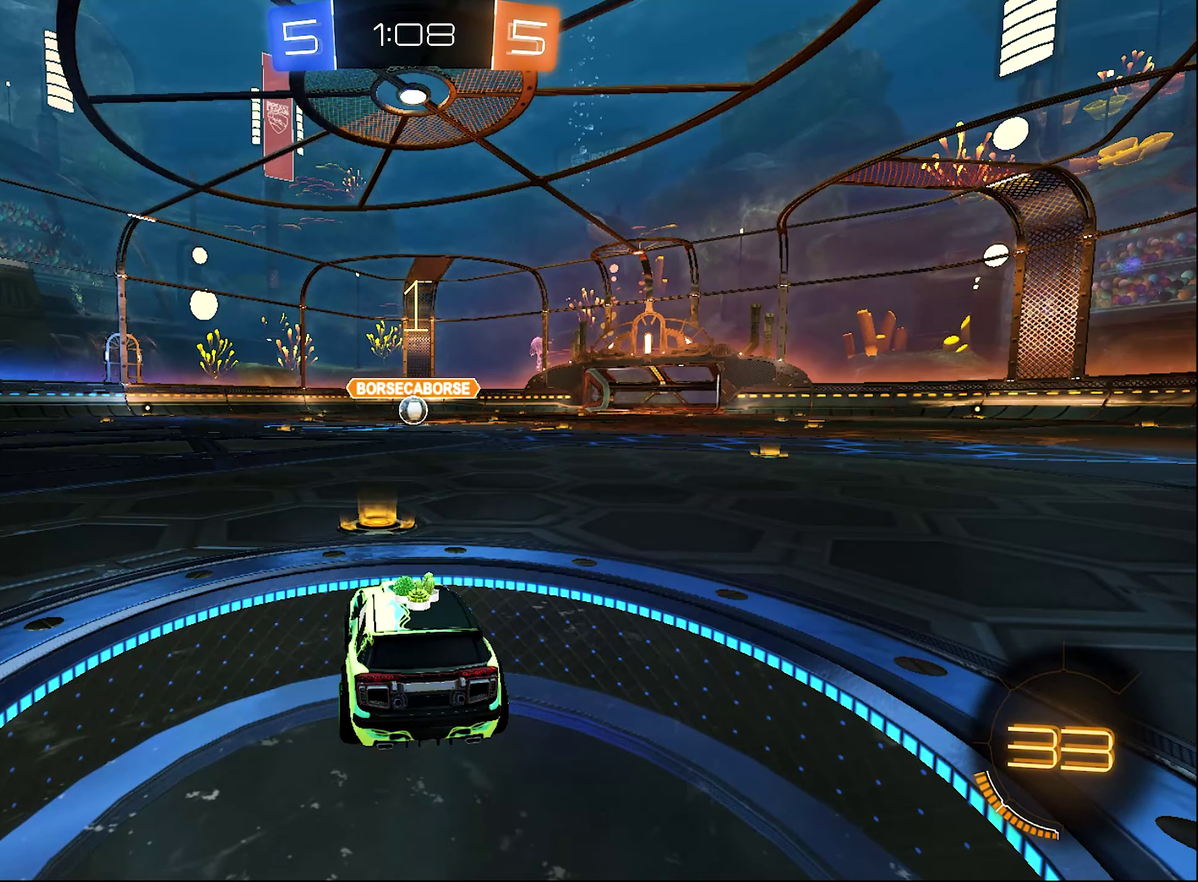
{"buttons": ["B", "L1", "R2"], "left_stick": "center", "right_stick": "center", "events": [[17, "B", "down"], [300, "left_stick", "right"], [450, "left_stick", "center"], [500, "L1", "down"]]}
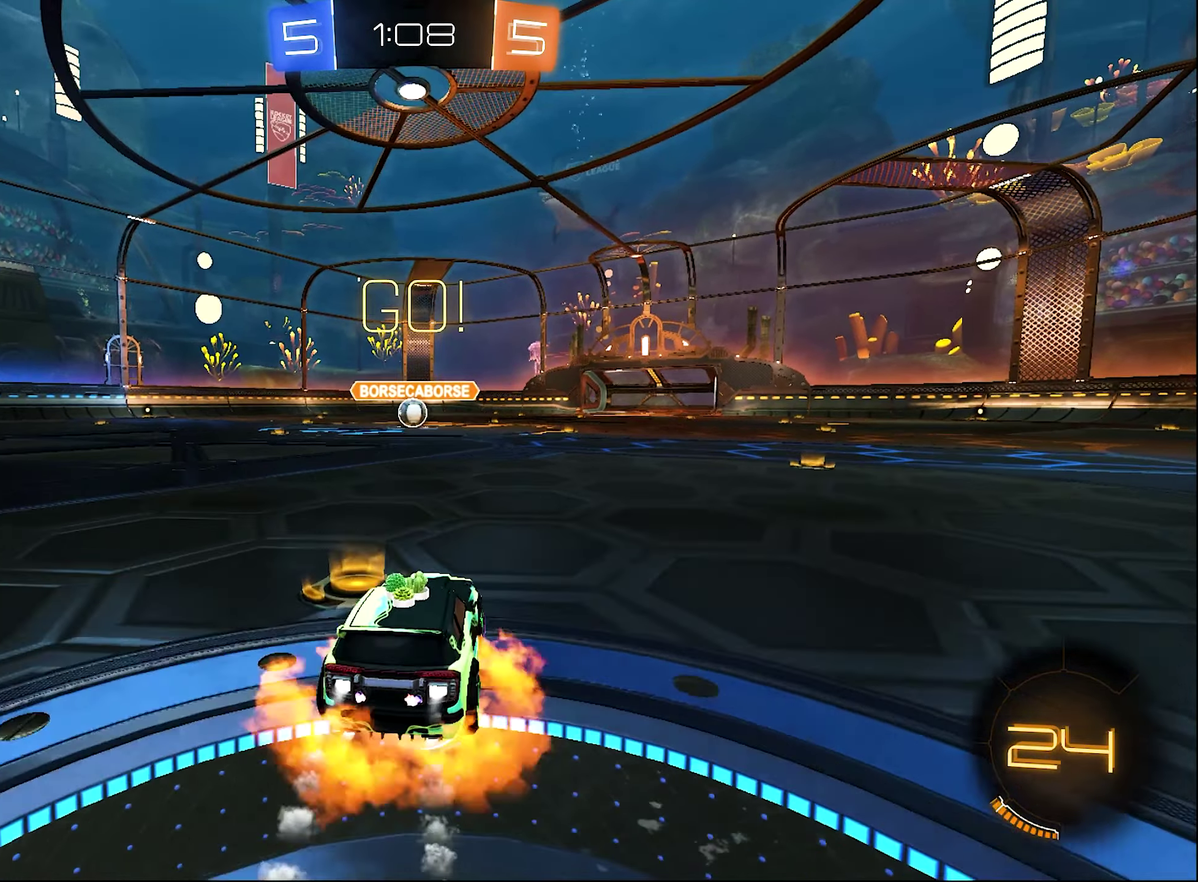
{"buttons": ["A", "B", "L1", "R2"], "left_stick": "down-left", "right_stick": "center", "events": [[34, "A", "down"], [34, "left_stick", "up"], [100, "B", "up"], [184, "B", "down"], [184, "L1", "up"], [200, "left_stick", "center"], [267, "left_stick", "down"], [367, "left_stick", "down-left"], [467, "L1", "down"]]}
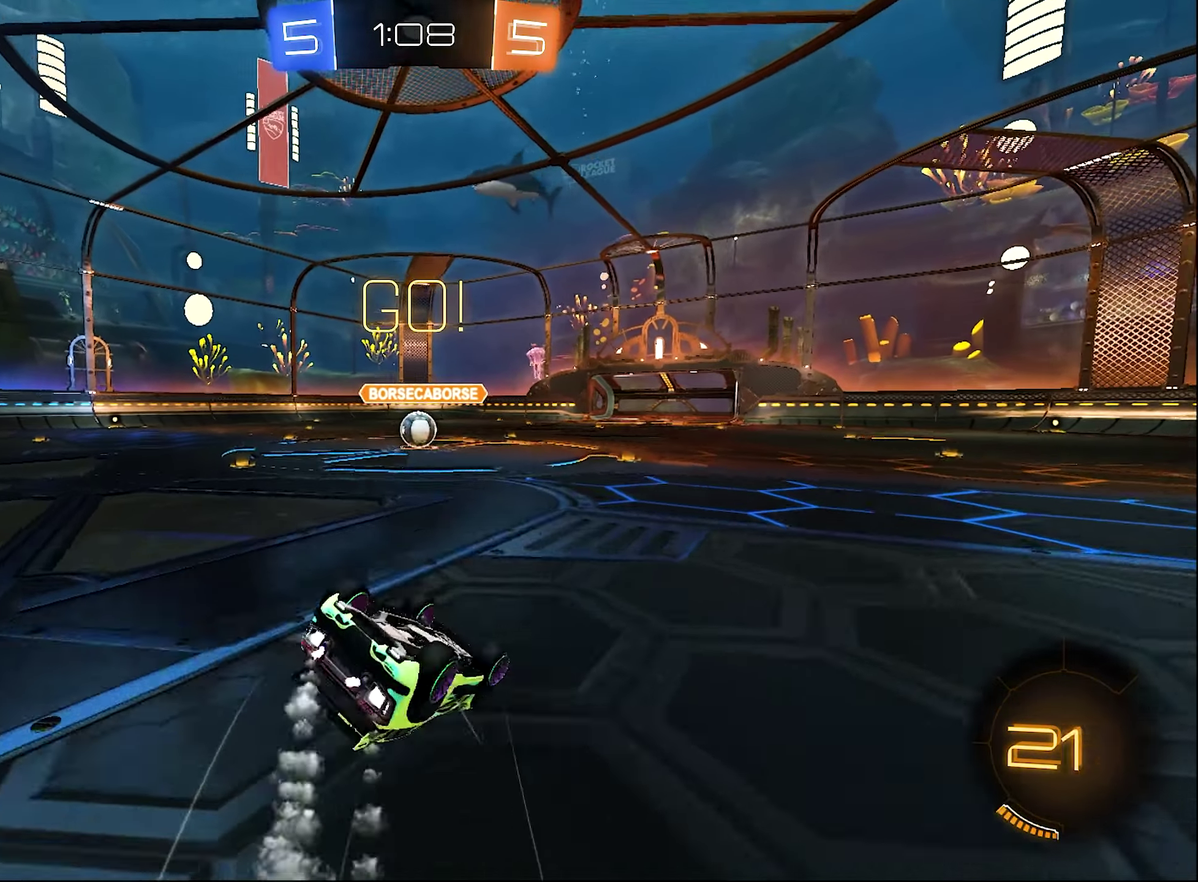
{"buttons": ["B", "R2"], "left_stick": "center", "right_stick": "center", "events": [[200, "A", "up"], [217, "B", "up"], [300, "B", "down"], [384, "left_stick", "center"], [434, "L1", "up"]]}
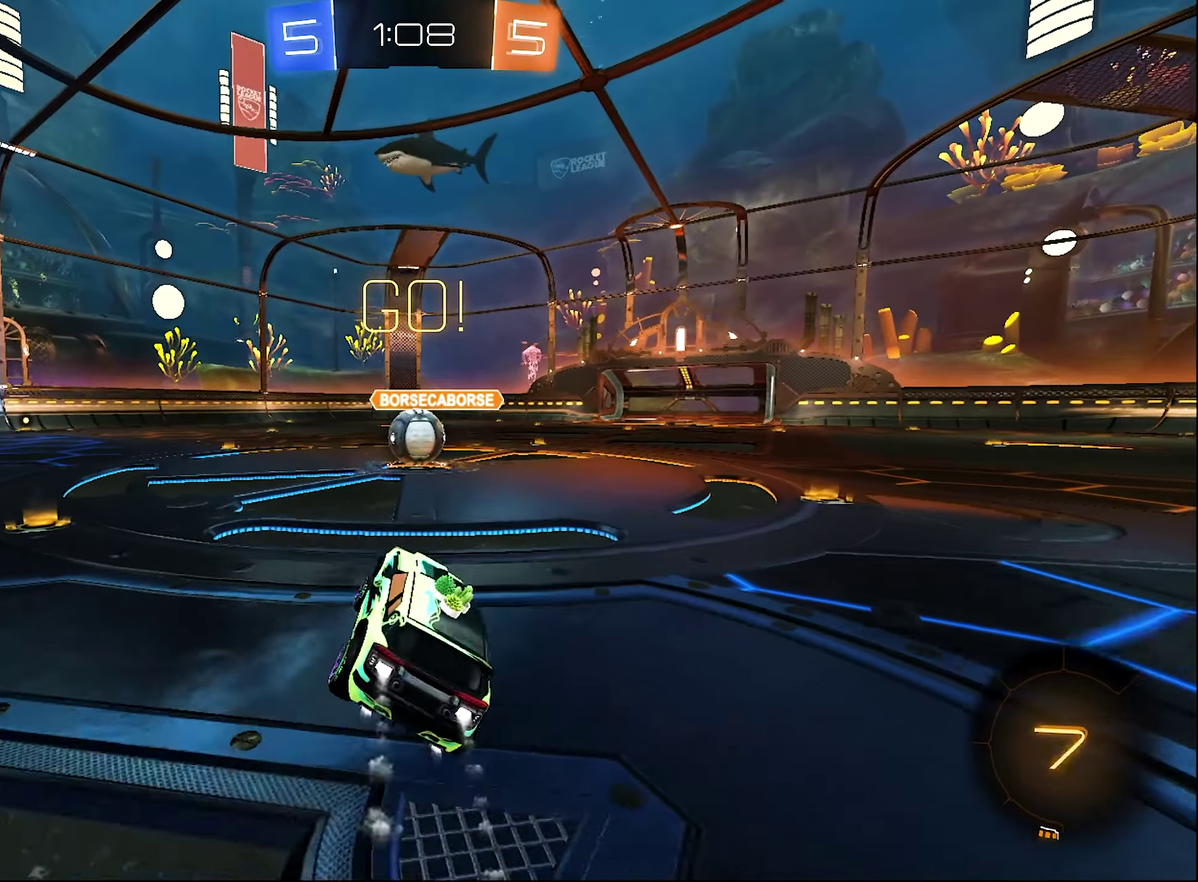
{"buttons": ["A", "R2"], "left_stick": "center", "right_stick": "center", "events": [[34, "left_stick", "right"], [167, "left_stick", "center"], [234, "B", "up"], [400, "A", "down"]]}
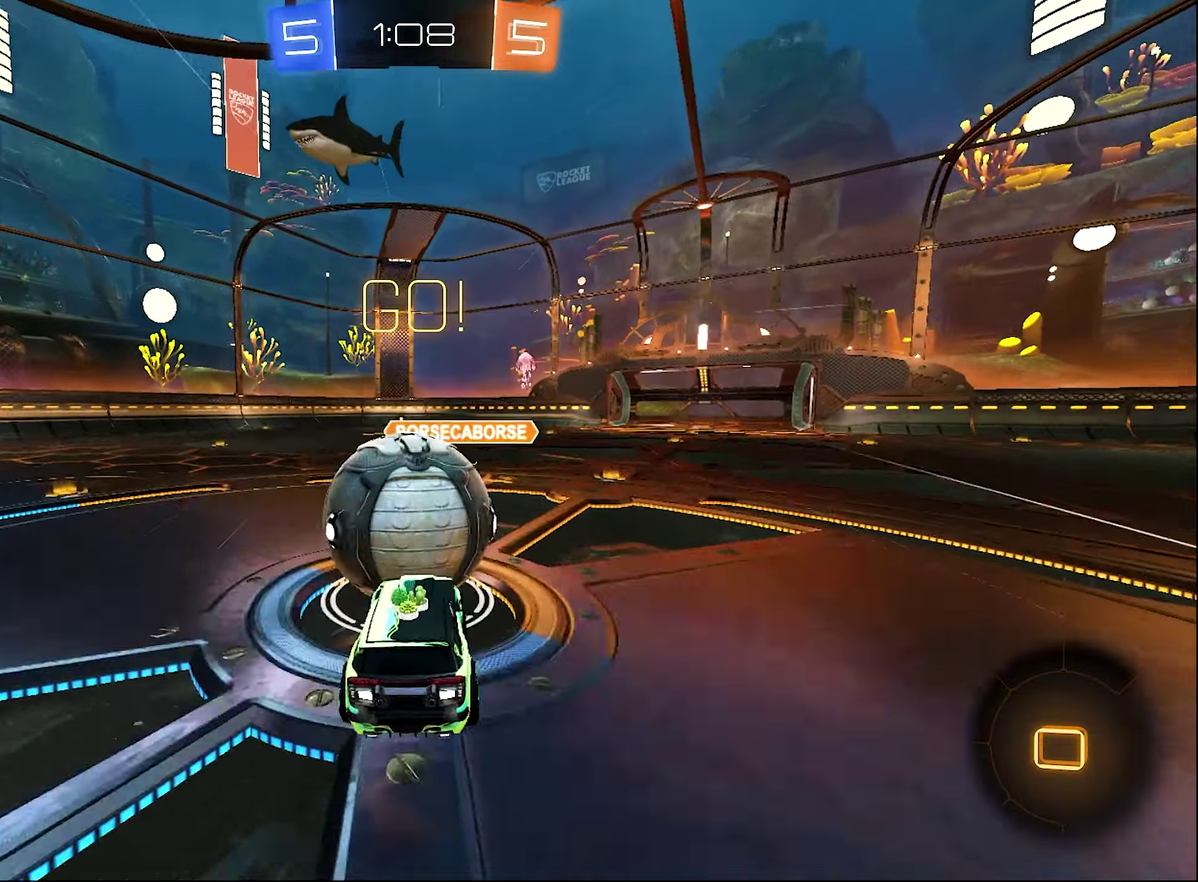
{"buttons": ["L1", "R2"], "left_stick": "down-left", "right_stick": "center", "events": [[16, "A", "up"], [16, "L1", "down"], [33, "left_stick", "up-left"], [66, "A", "down"], [133, "A", "up"], [200, "A", "down"], [266, "left_stick", "down"], [350, "A", "up"], [366, "left_stick", "down-left"]]}
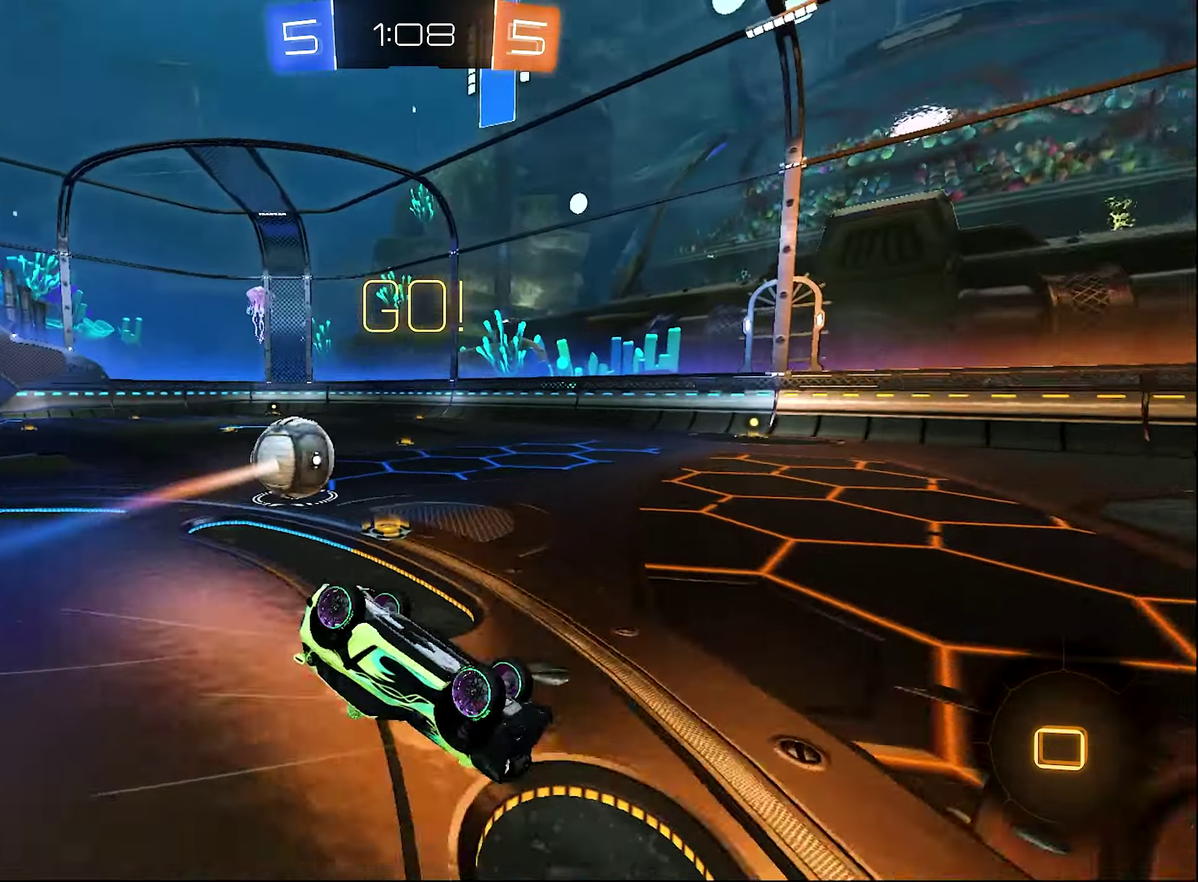
{"buttons": ["R2"], "left_stick": "left", "right_stick": "center", "events": [[100, "R2", "up"], [183, "R2", "down"], [216, "left_stick", "left"], [266, "L1", "up"], [266, "left_stick", "center"], [433, "left_stick", "left"]]}
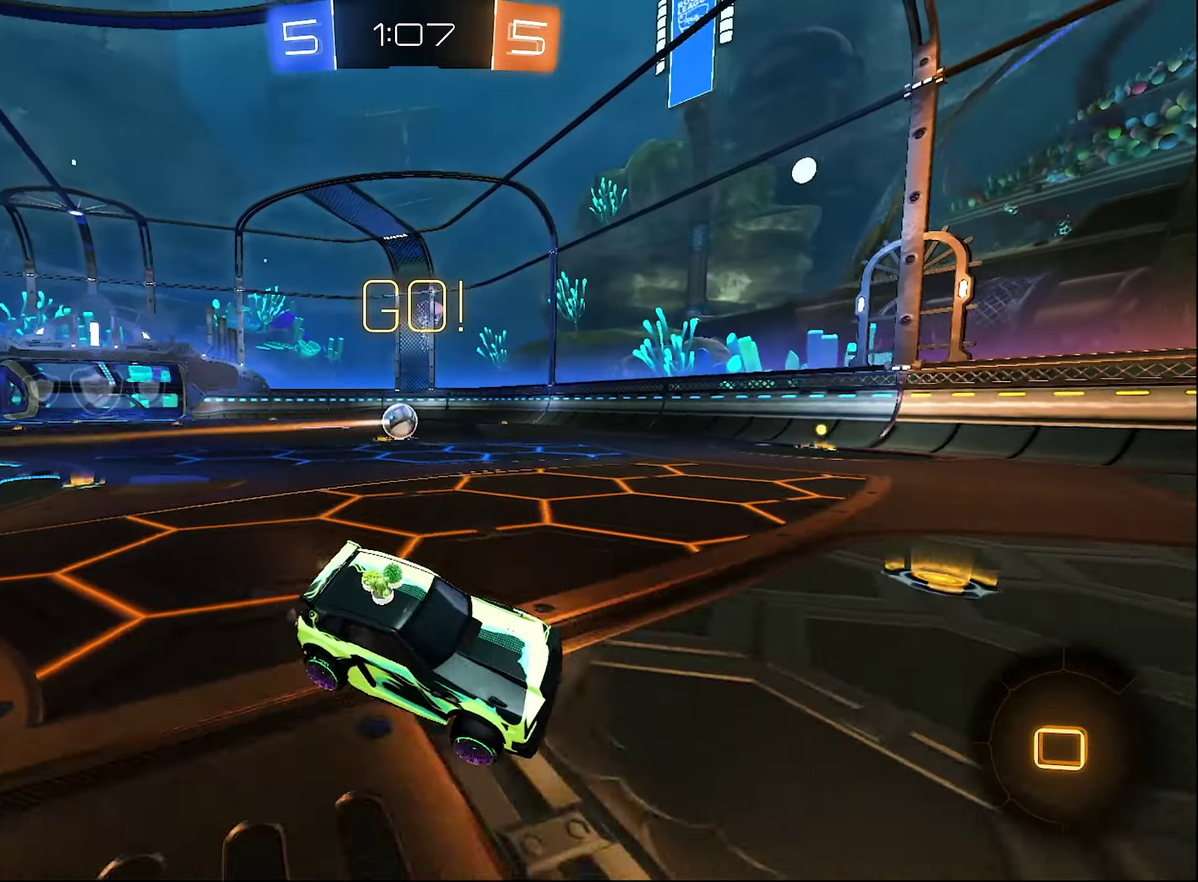
{"buttons": ["R2"], "left_stick": "left", "right_stick": "center", "events": []}
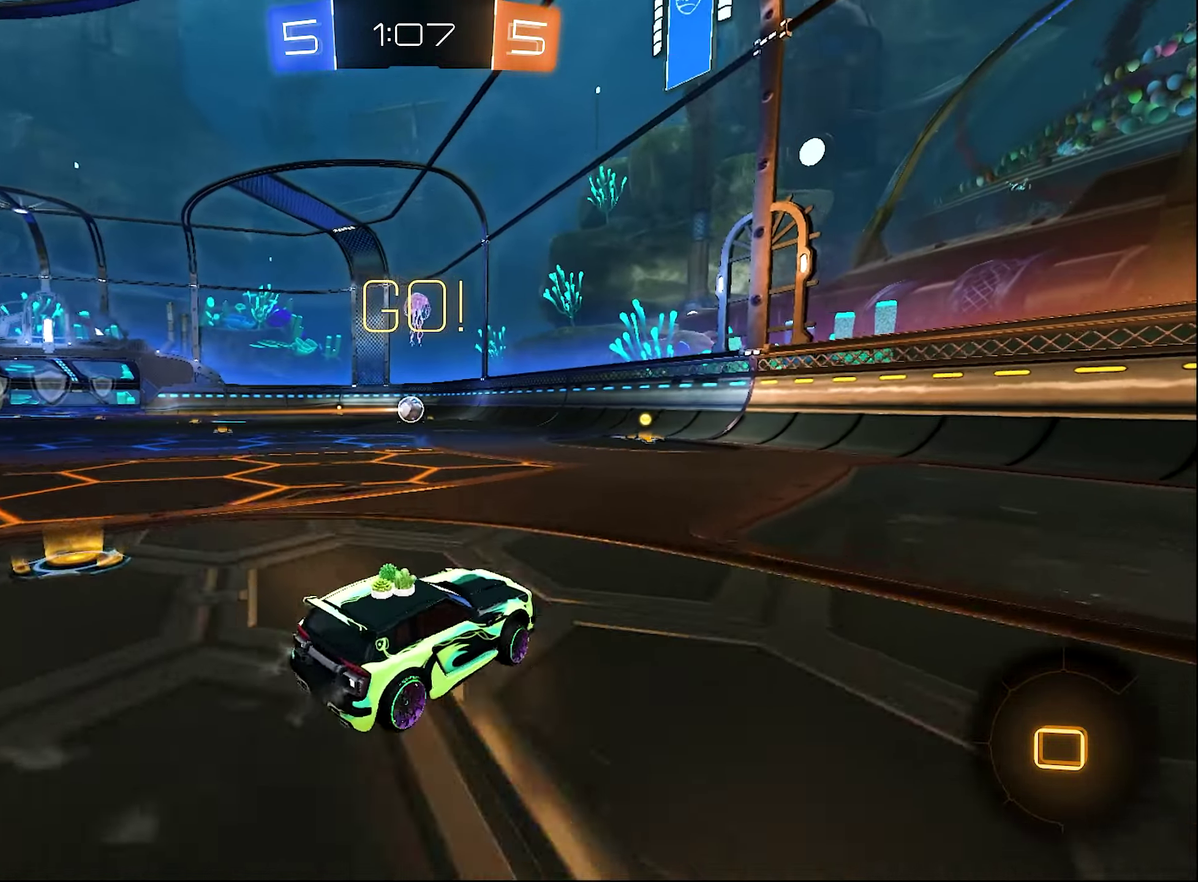
{"buttons": ["A", "R2"], "left_stick": "up", "right_stick": "center", "events": [[66, "B", "down"], [150, "left_stick", "center"], [366, "B", "up"], [366, "left_stick", "up-left"], [433, "A", "down"], [433, "left_stick", "up"]]}
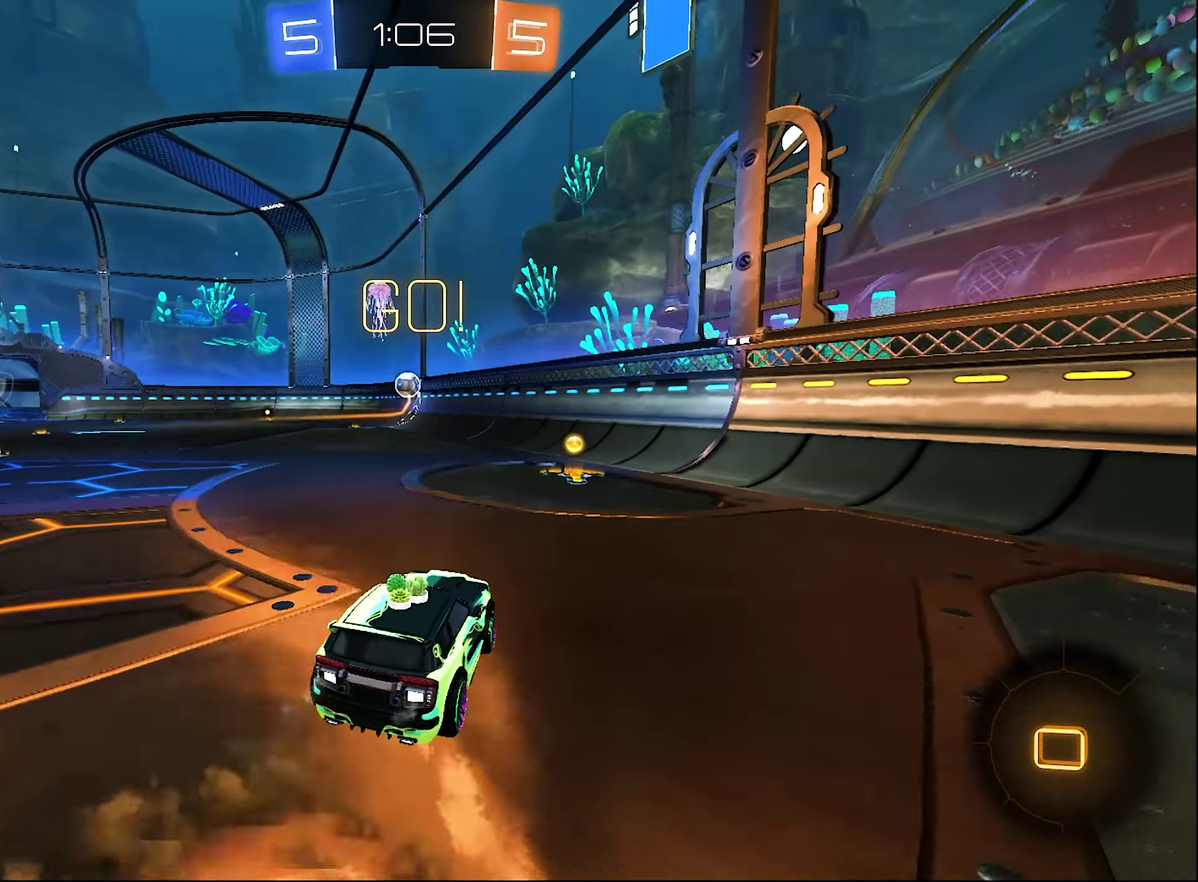
{"buttons": [], "left_stick": "up-left", "right_stick": "center", "events": [[33, "A", "up"], [133, "left_stick", "up-left"], [200, "R2", "up"]]}
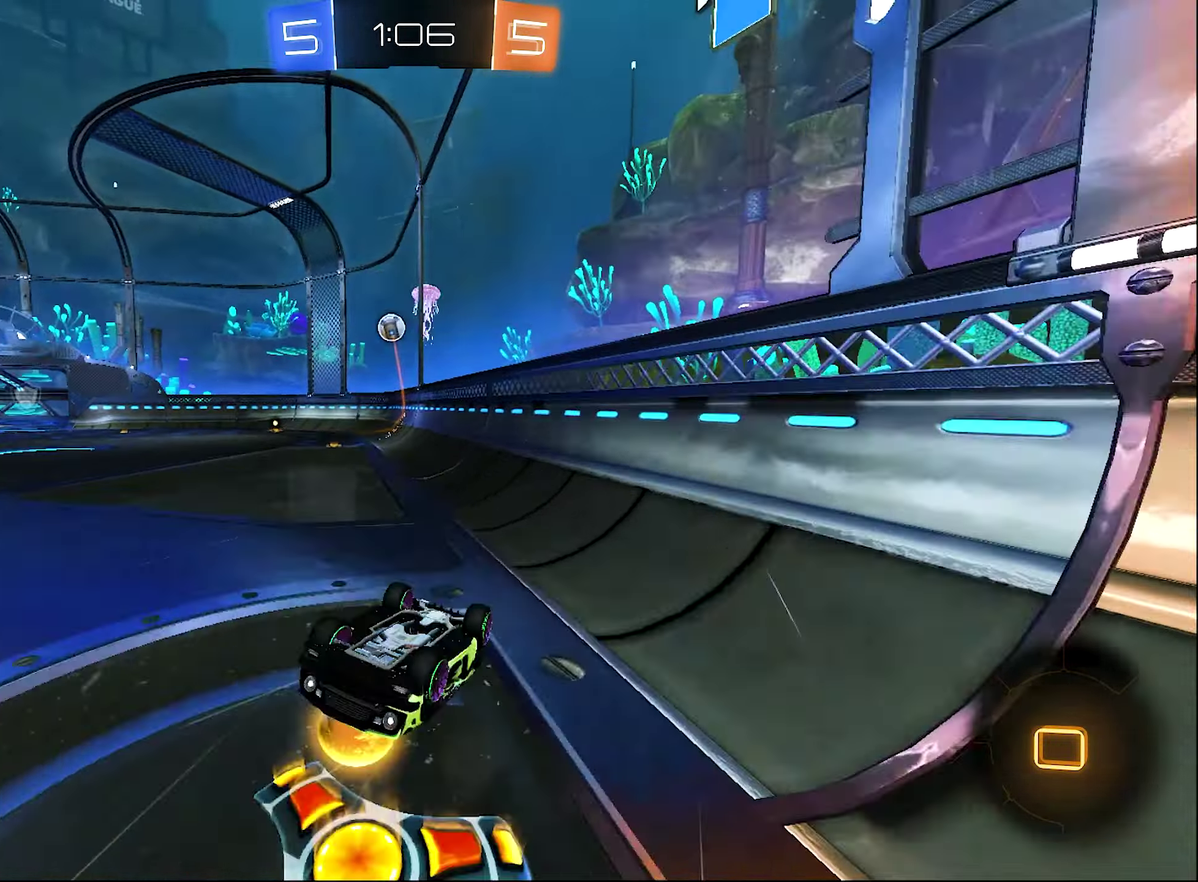
{"buttons": ["B", "R2"], "left_stick": "up-left", "right_stick": "center", "events": [[33, "L1", "down"], [166, "L1", "up"], [166, "R2", "down"], [283, "B", "down"]]}
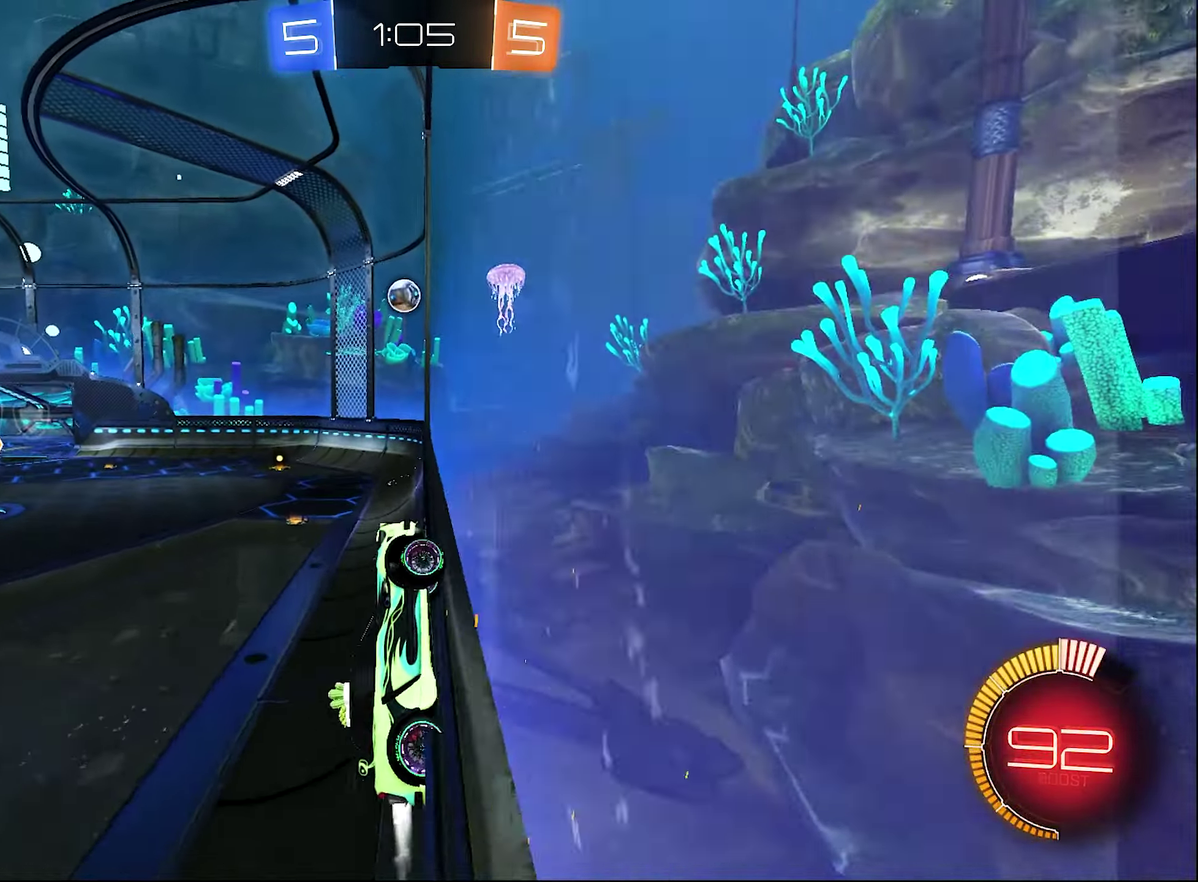
{"buttons": ["B", "R2"], "left_stick": "center", "right_stick": "center", "events": [[100, "left_stick", "left"], [183, "B", "up"], [266, "B", "down"], [416, "left_stick", "center"]]}
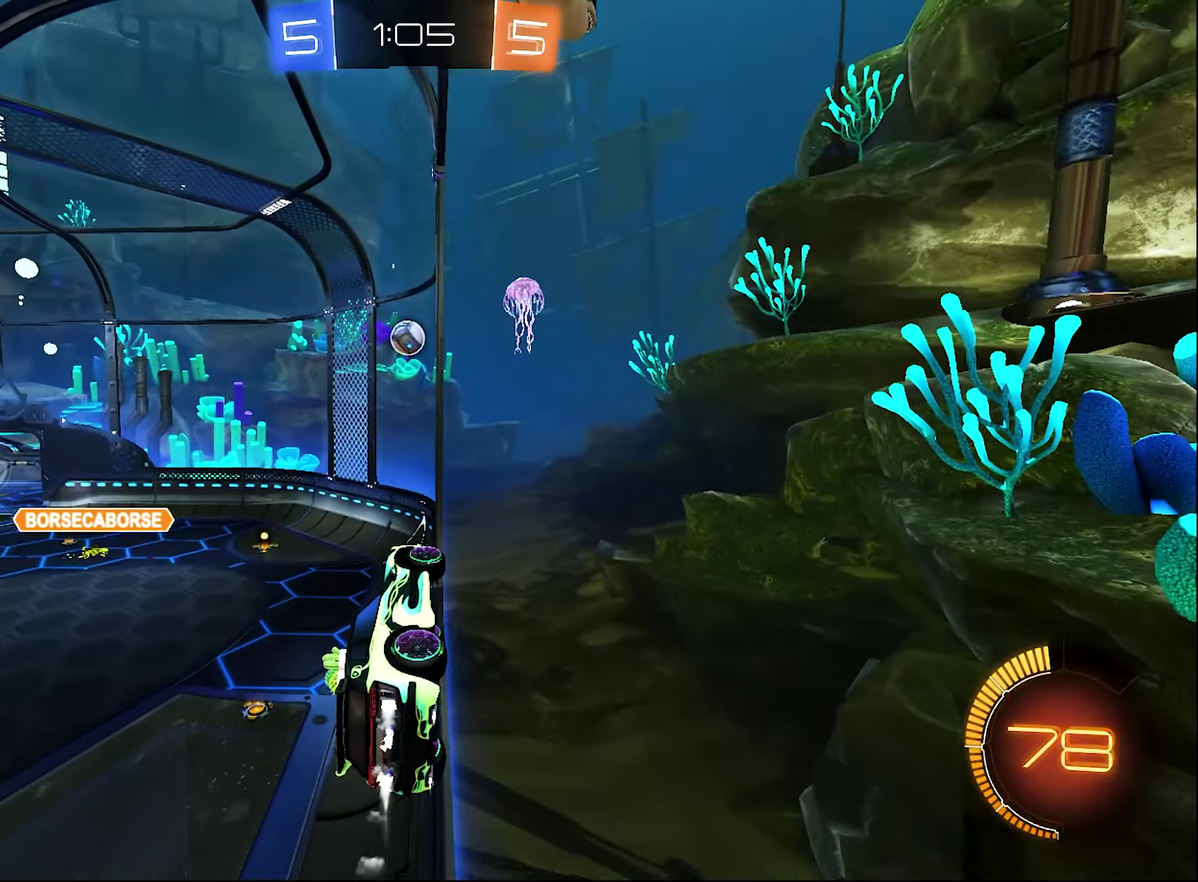
{"buttons": ["R2"], "left_stick": "up-left", "right_stick": "center", "events": [[166, "B", "up"], [466, "left_stick", "up-left"]]}
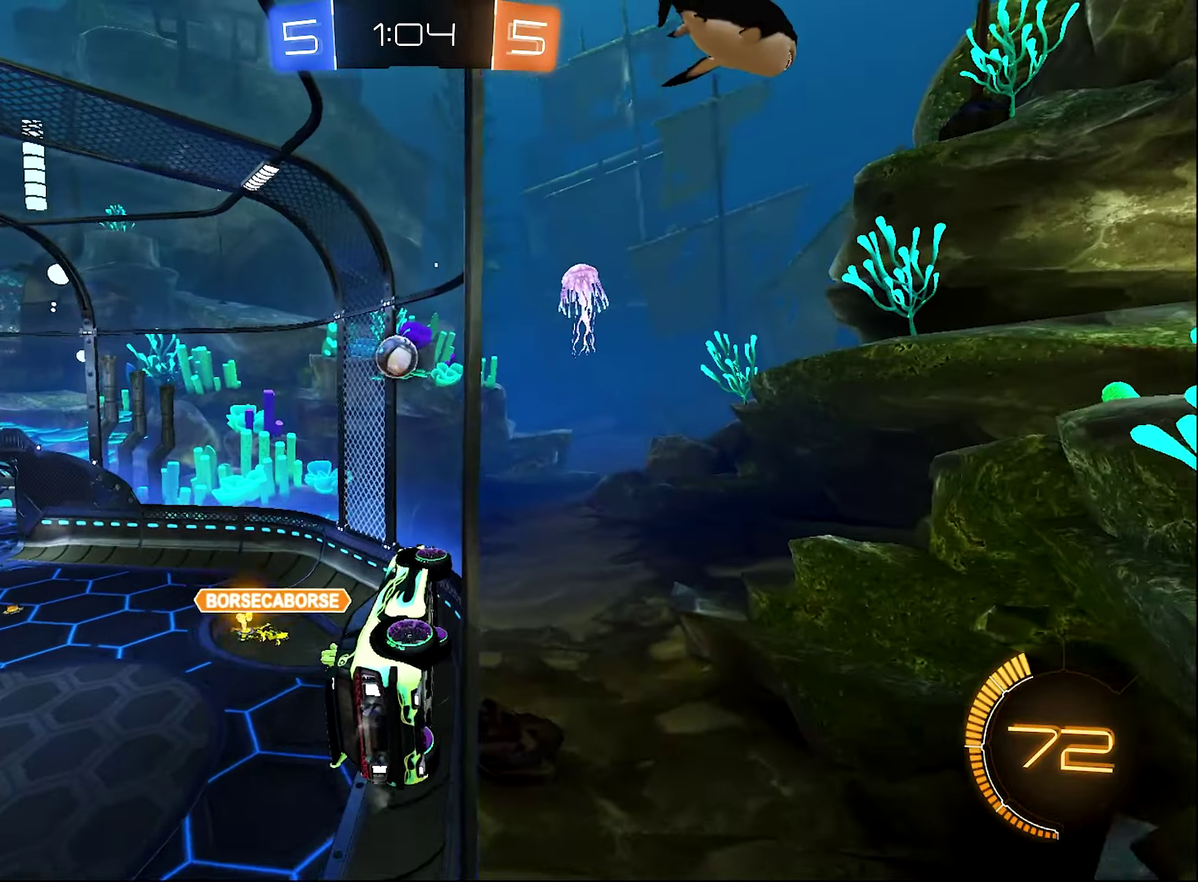
{"buttons": ["R2"], "left_stick": "center", "right_stick": "center", "events": [[50, "B", "down"], [83, "left_stick", "left"], [133, "left_stick", "center"], [400, "B", "up"]]}